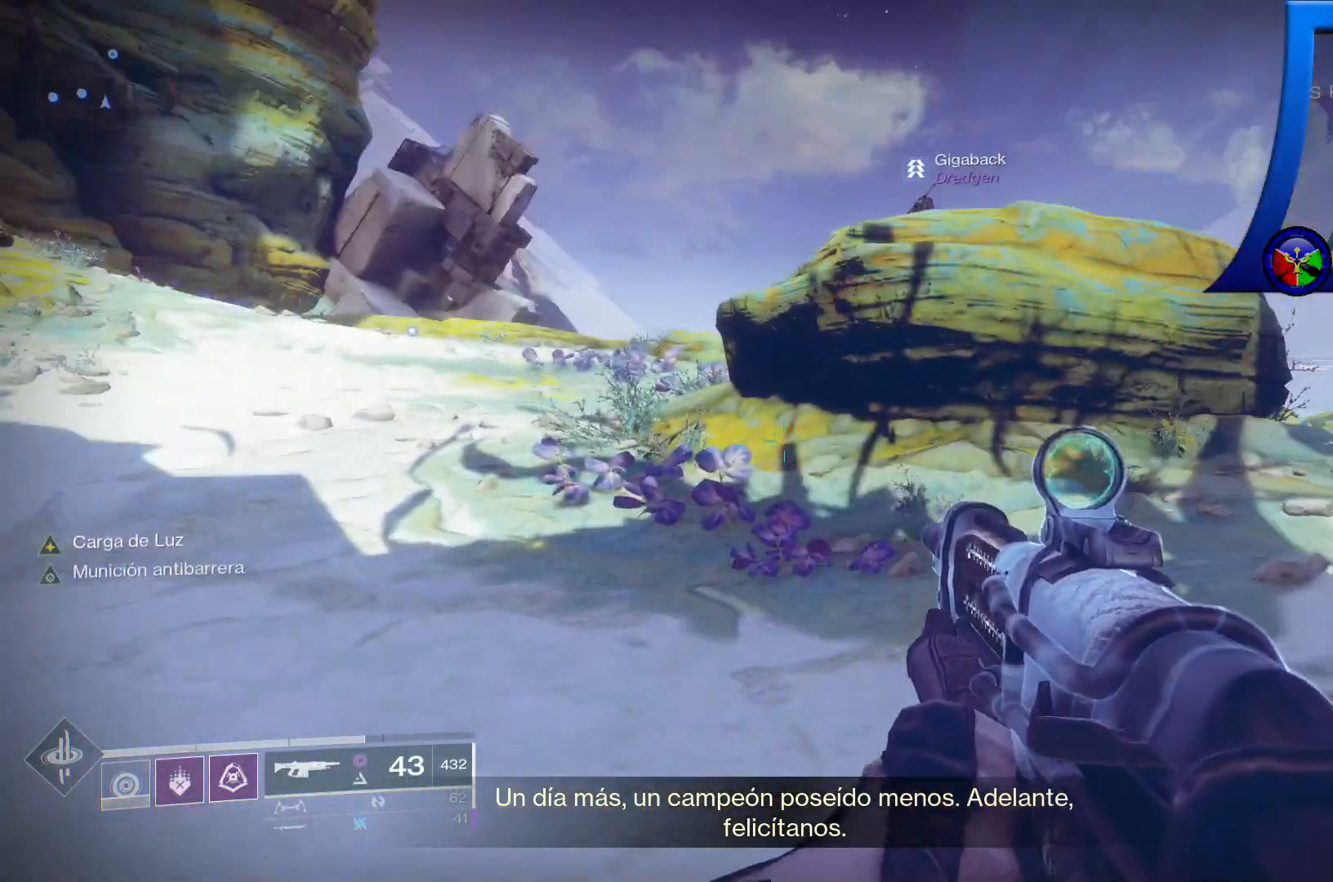
Gameplay with a controller (Xbox layout); each line is a JSON object with the inputs held at the frame after it. "events" lists button and stick changes between this image and that frame as [ms after this image, input, new state], when the widget could be followed in between. Not read: HOME START.
{"buttons": [], "left_stick": "up", "right_stick": "down-right", "events": [[117, "X", "down"], [250, "left_stick", "up"], [267, "X", "up"], [433, "right_stick", "down-right"]]}
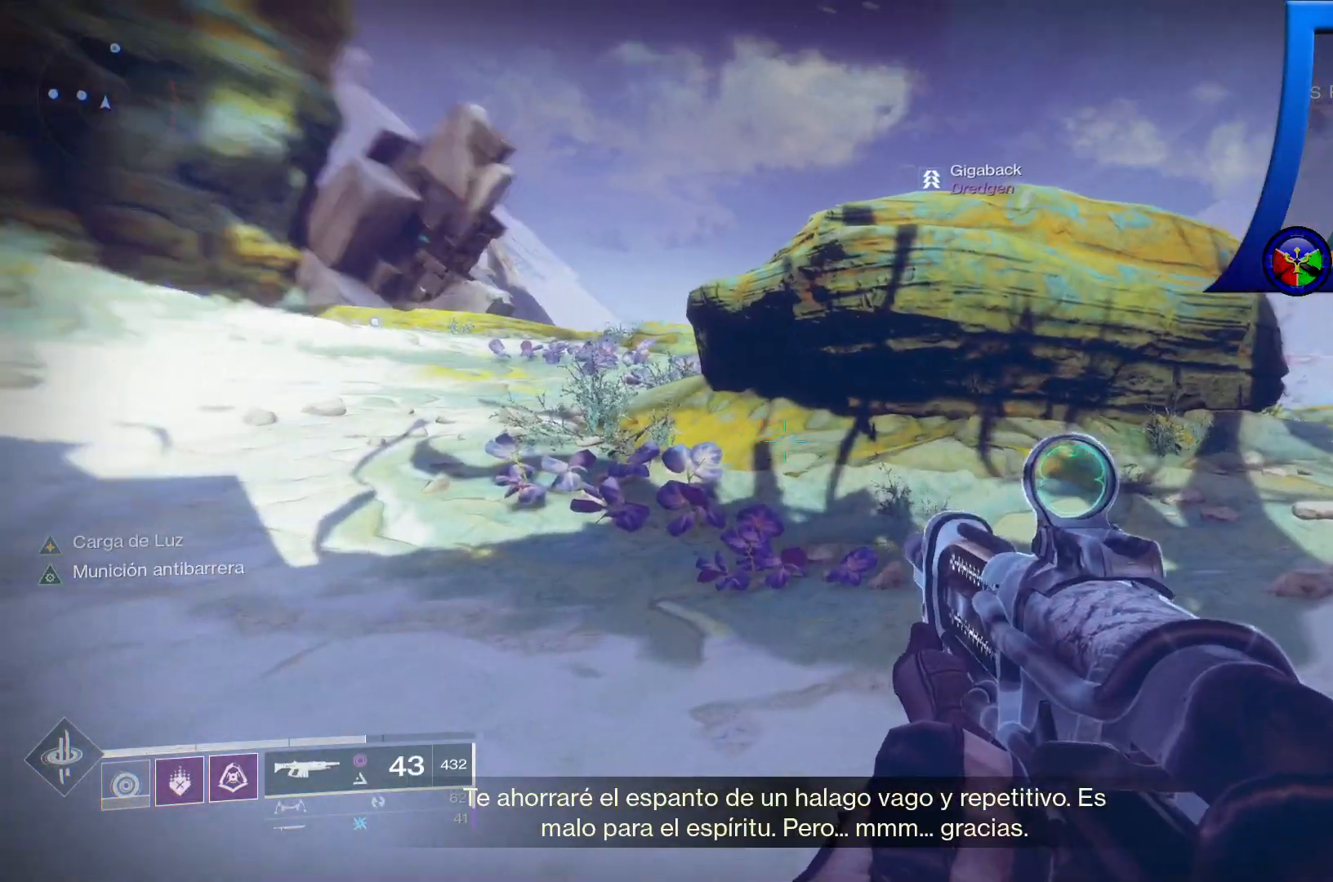
{"buttons": [], "left_stick": "up", "right_stick": "center", "events": [[150, "right_stick", "center"], [233, "L3", "down"], [283, "A", "down"], [317, "L3", "up"], [467, "A", "up"]]}
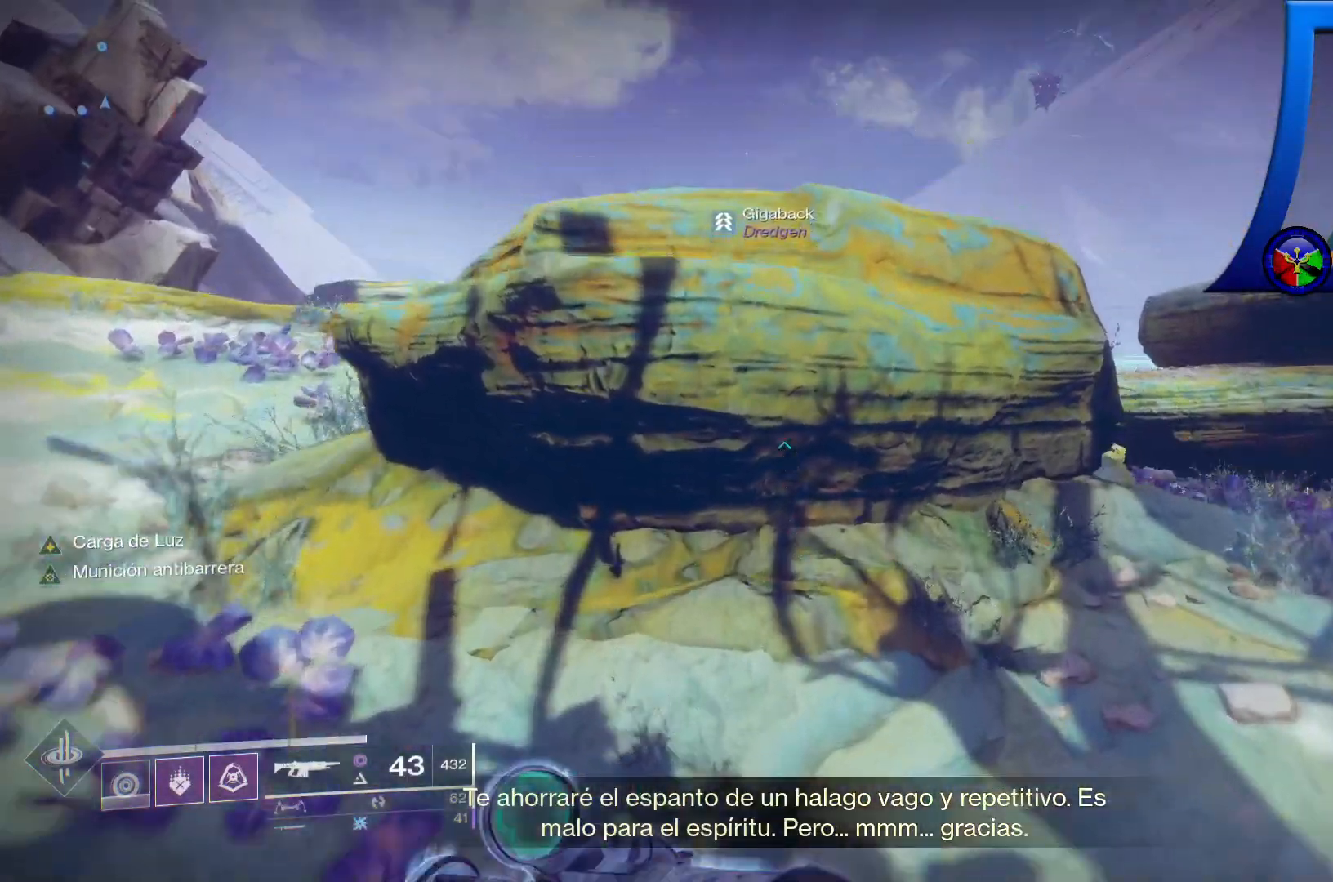
{"buttons": [], "left_stick": "up", "right_stick": "center", "events": [[117, "A", "down"], [367, "A", "up"]]}
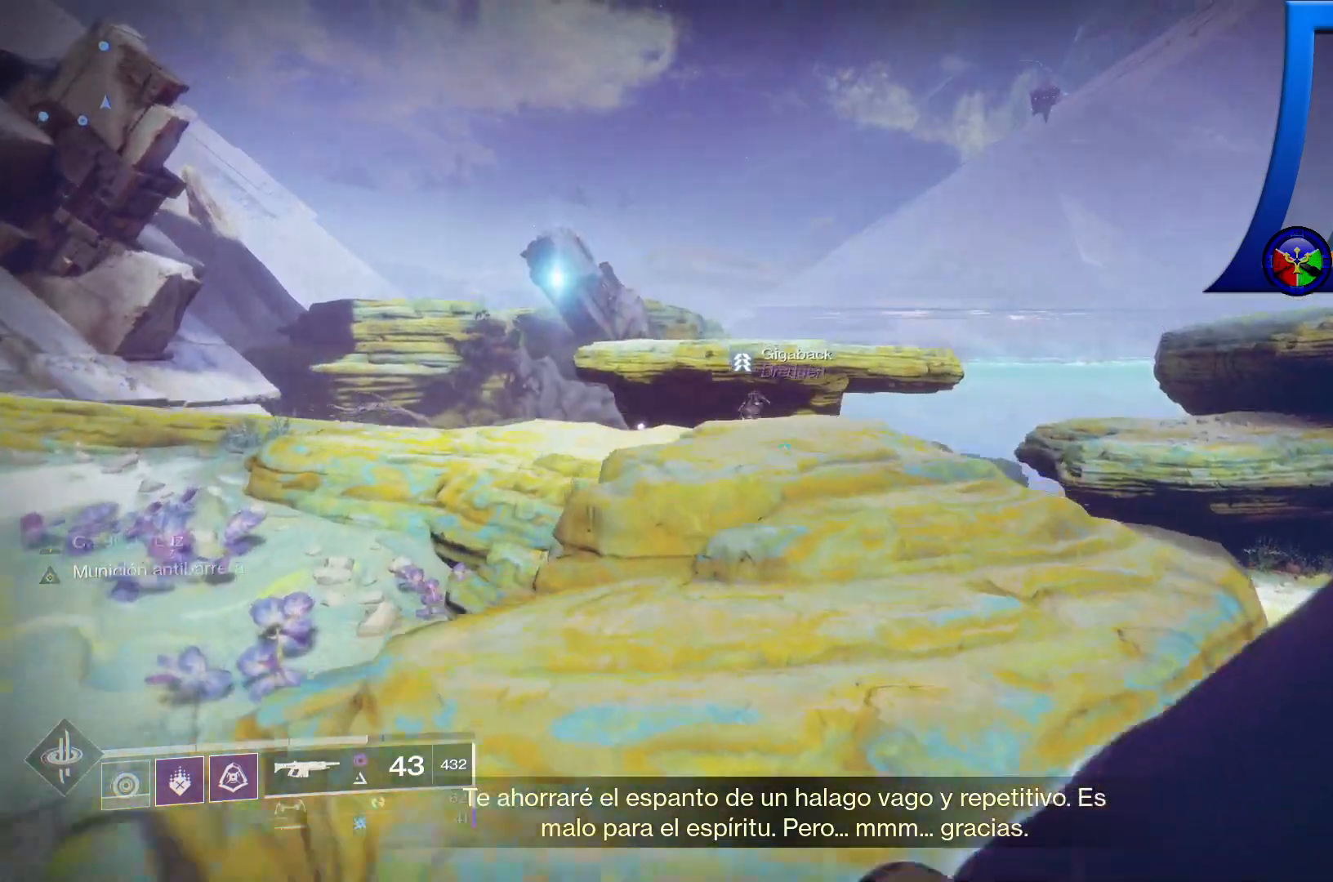
{"buttons": [], "left_stick": "center", "right_stick": "right", "events": [[317, "right_stick", "right"], [433, "left_stick", "center"]]}
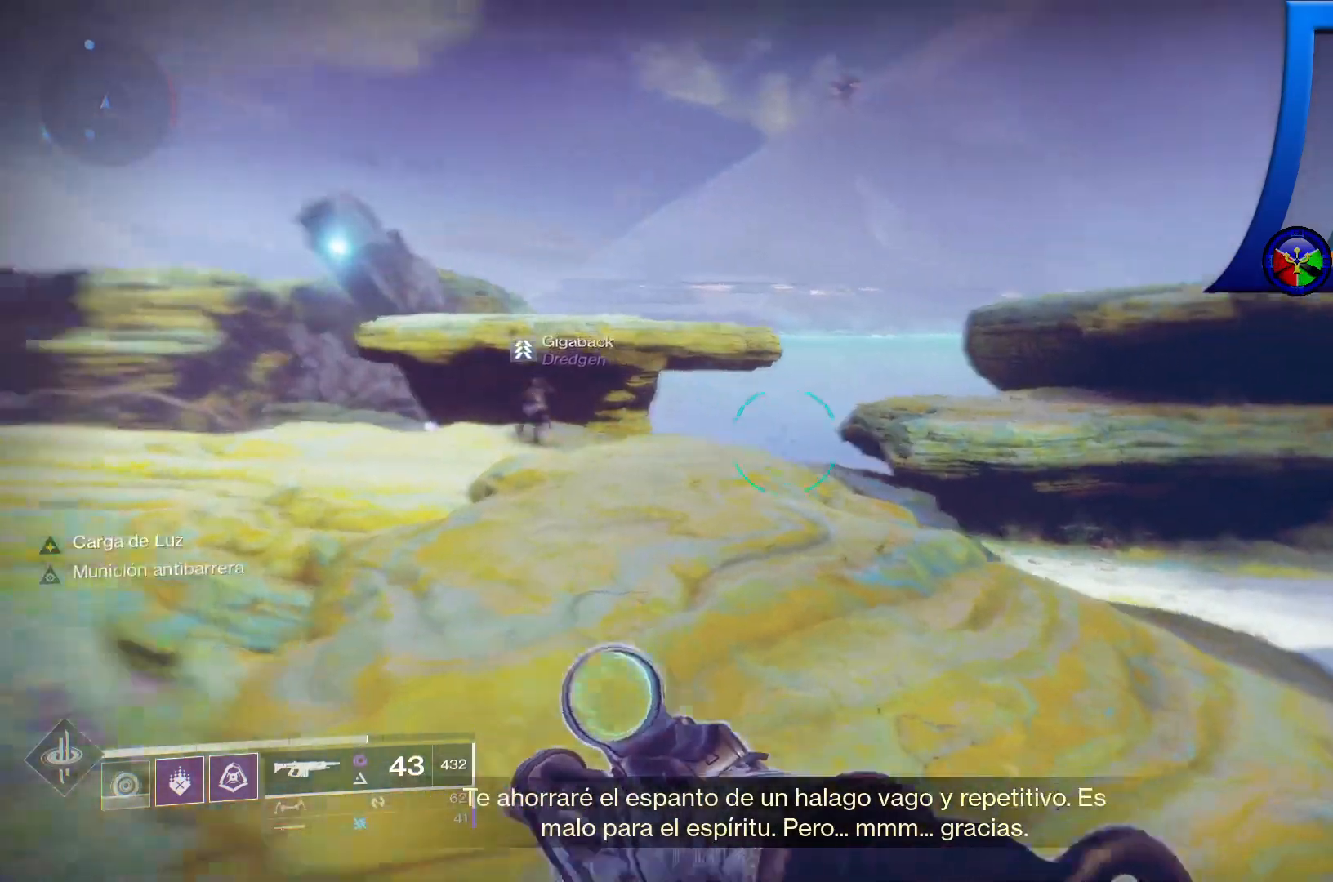
{"buttons": [], "left_stick": "center", "right_stick": "right"}
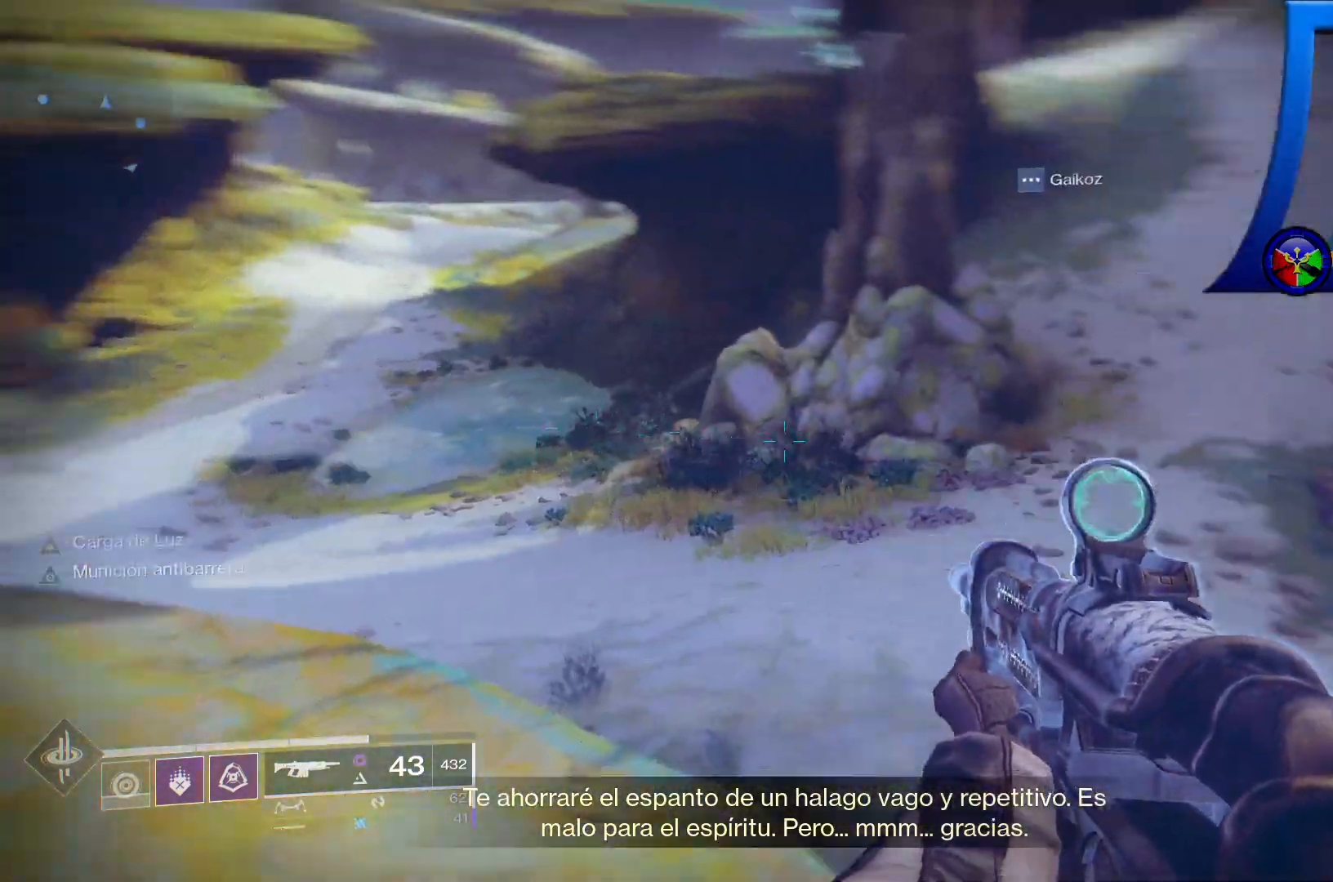
{"buttons": ["Y"], "left_stick": "center", "right_stick": "center", "events": [[317, "right_stick", "center"], [500, "Y", "down"]]}